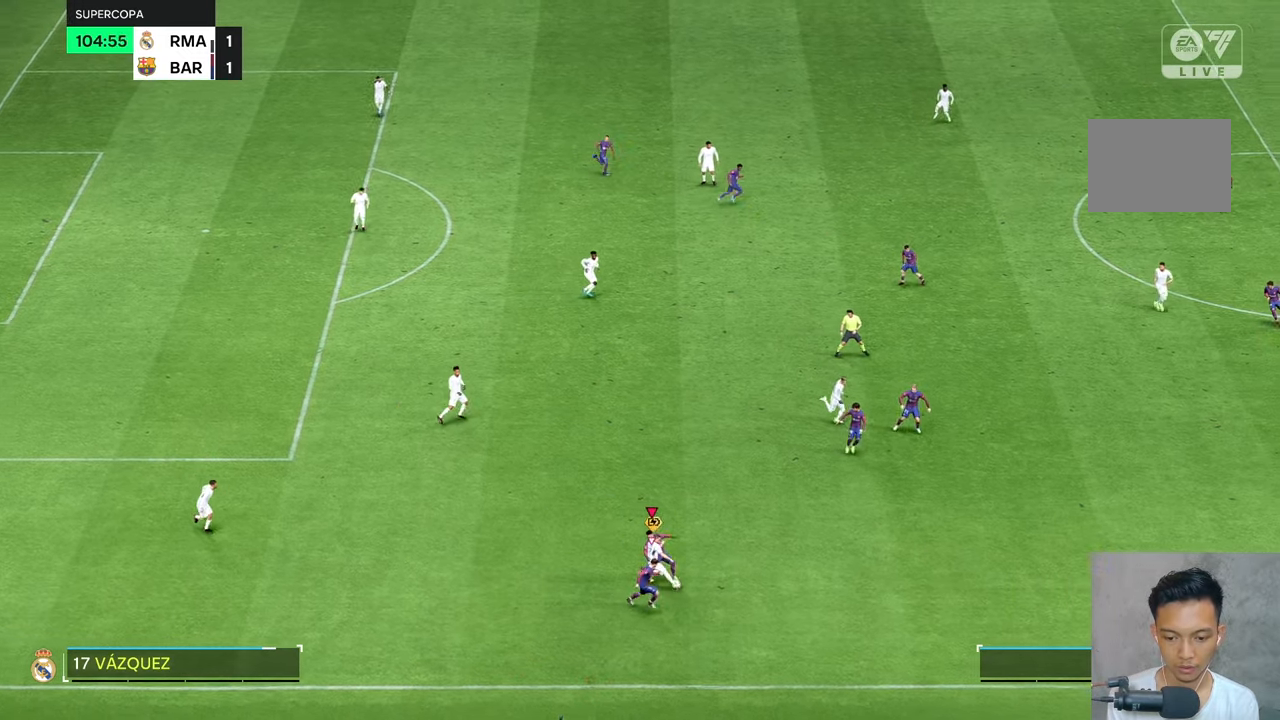
Gameplay with a controller (Xbox layout); each line is a JSON object with the inputs held at the frame after it. "events" lists button and stick changes between this image and that frame as [ms after this image, input, new state], when the widget could be followed in between. Not read: L3 R3.
{"buttons": [], "left_stick": "up-right", "right_stick": "center", "events": [[50, "R2", "down"], [167, "left_stick", "right"], [334, "left_stick", "up-right"], [384, "R2", "up"]]}
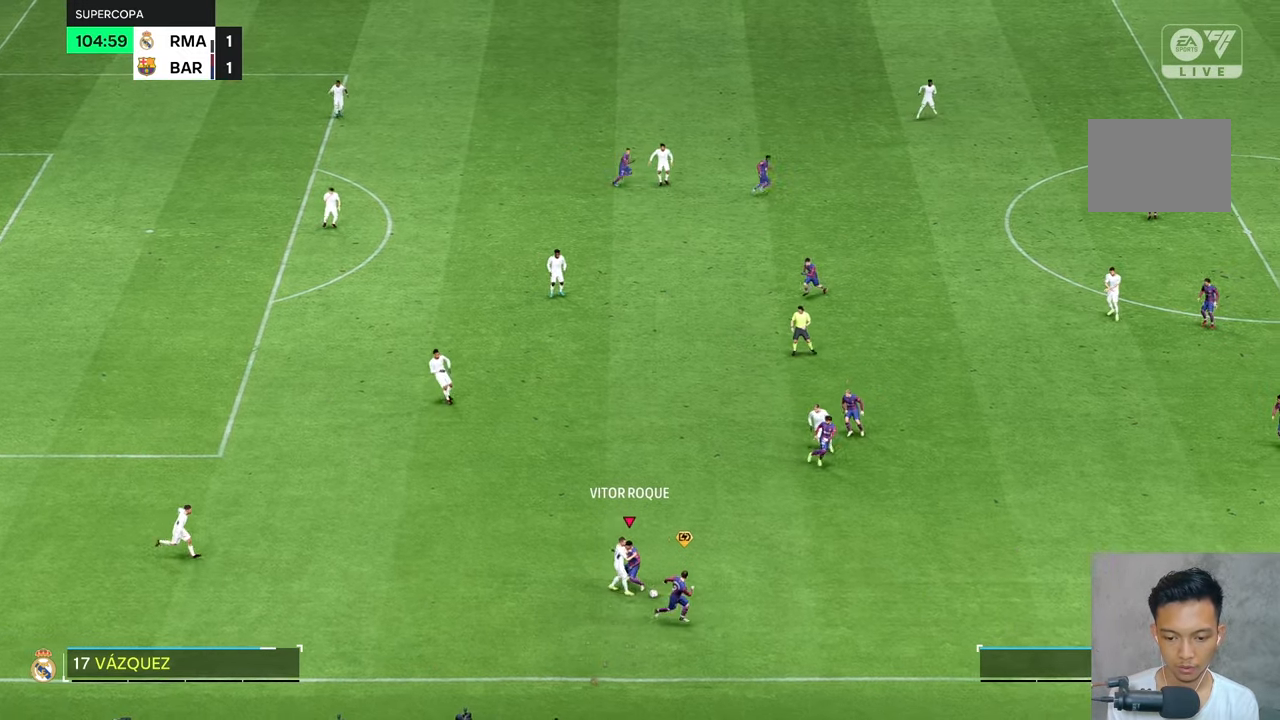
{"buttons": [], "left_stick": "up-right", "right_stick": "center", "events": []}
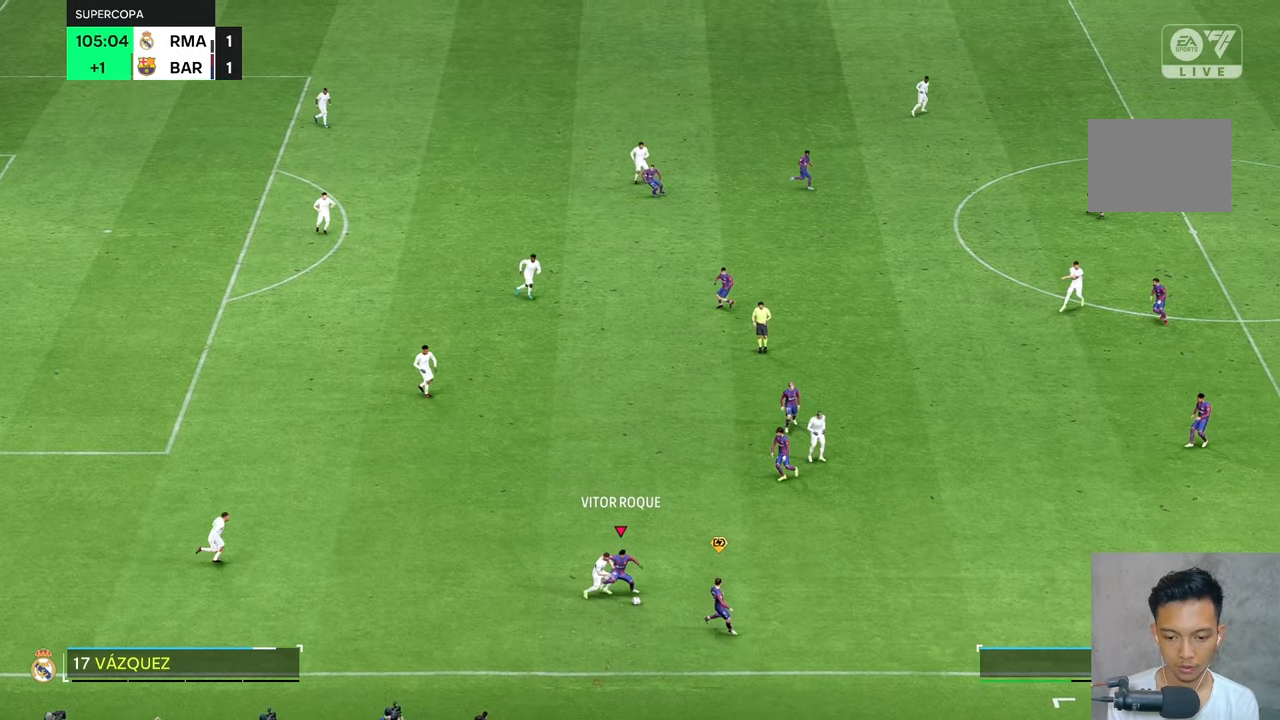
{"buttons": [], "left_stick": "up-left", "right_stick": "center", "events": [[67, "left_stick", "center"], [300, "left_stick", "up-left"]]}
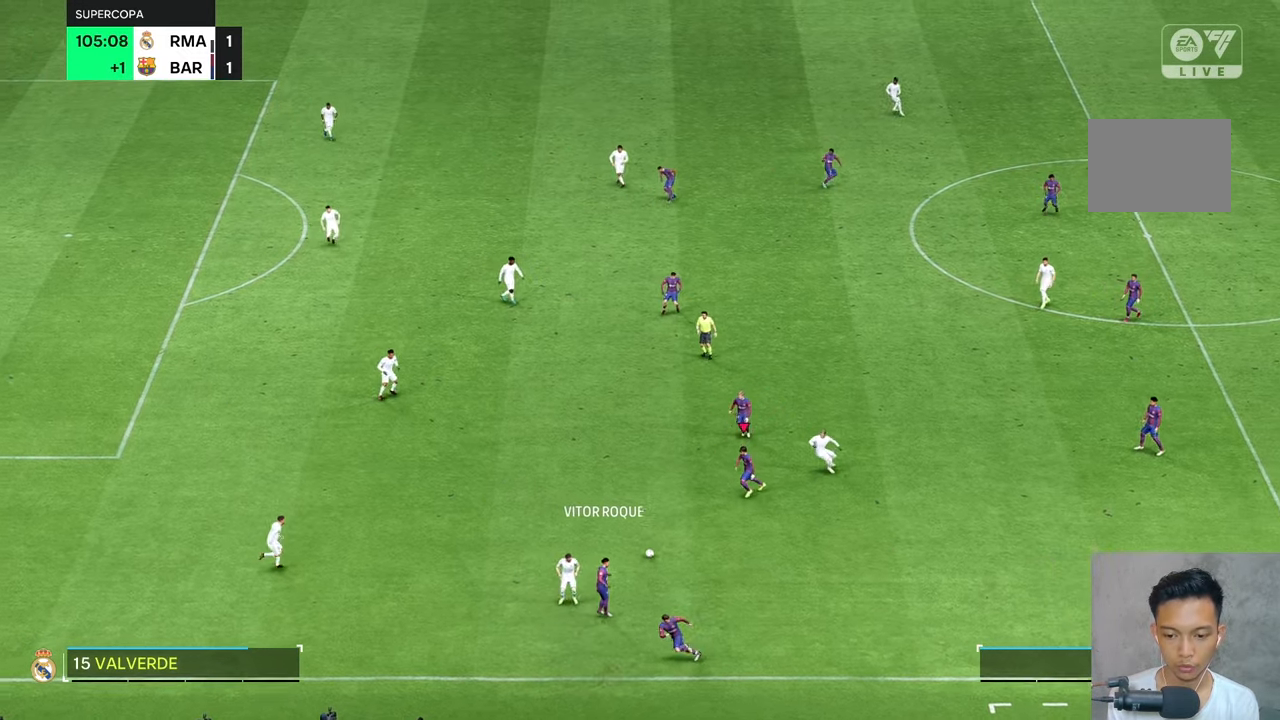
{"buttons": [], "left_stick": "up-left", "right_stick": "center", "events": []}
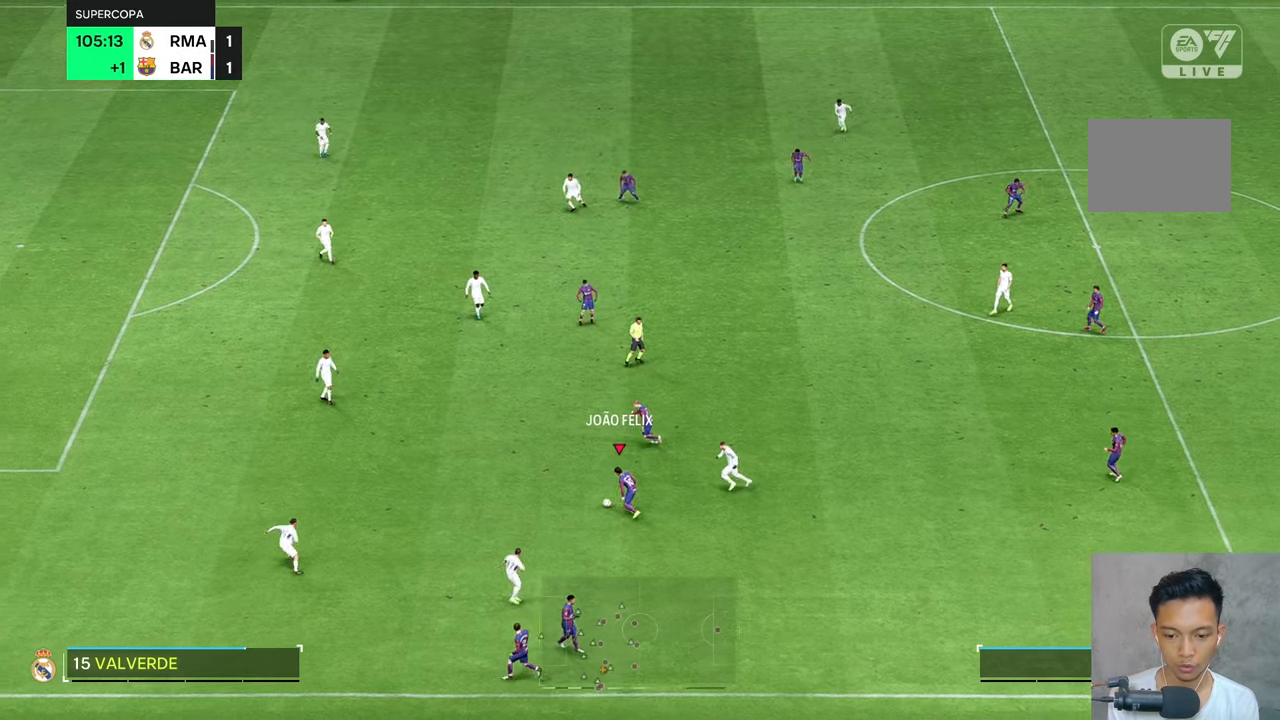
{"buttons": [], "left_stick": "up-left", "right_stick": "center", "events": []}
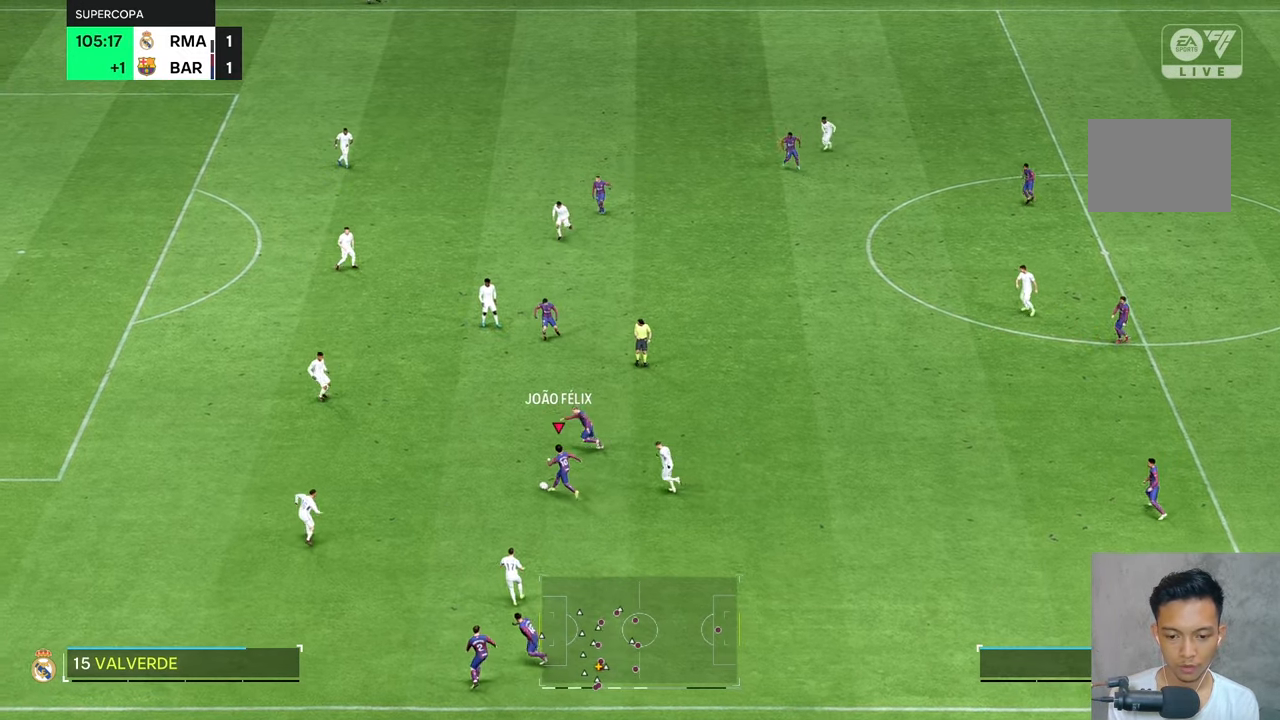
{"buttons": [], "left_stick": "center", "right_stick": "down", "events": [[467, "left_stick", "center"], [500, "right_stick", "down"]]}
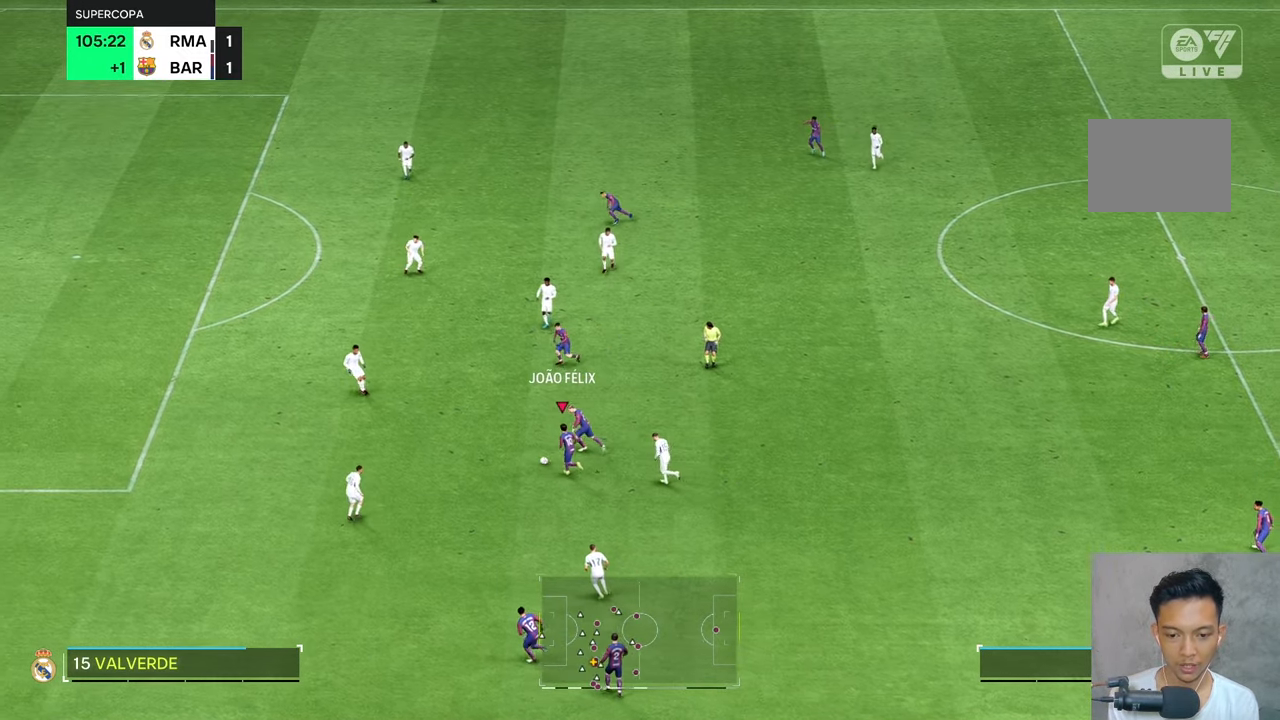
{"buttons": ["R2"], "left_stick": "center", "right_stick": "center", "events": [[350, "right_stick", "center"], [467, "R2", "down"]]}
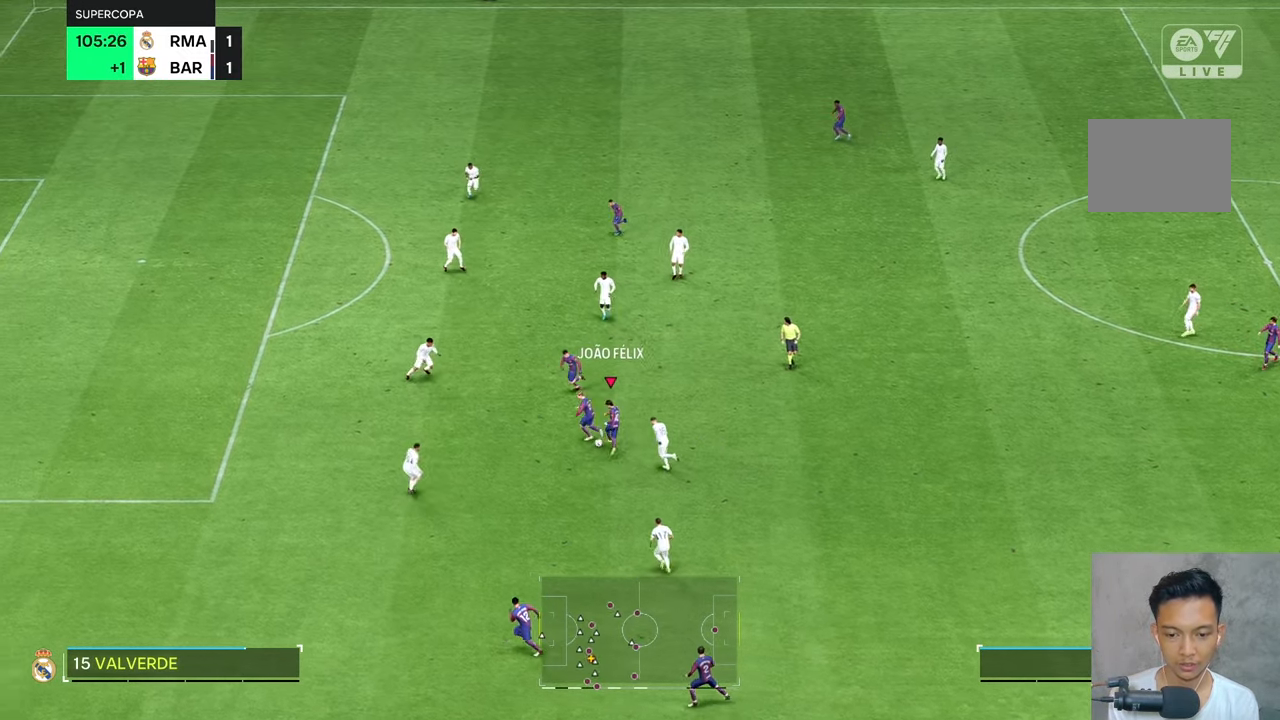
{"buttons": [], "left_stick": "left", "right_stick": "center", "events": [[34, "R2", "up"], [134, "R2", "down"], [200, "R2", "up"], [234, "left_stick", "left"]]}
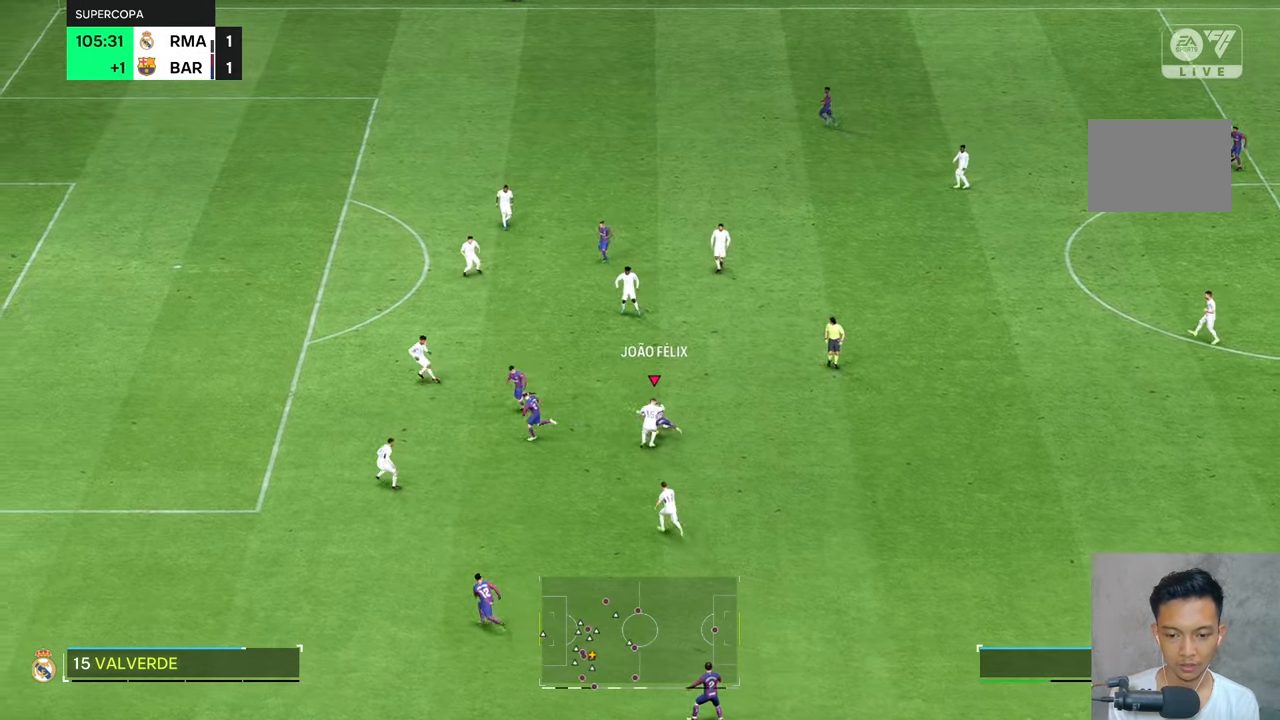
{"buttons": [], "left_stick": "left", "right_stick": "center", "events": [[200, "L2", "down"], [384, "L2", "up"]]}
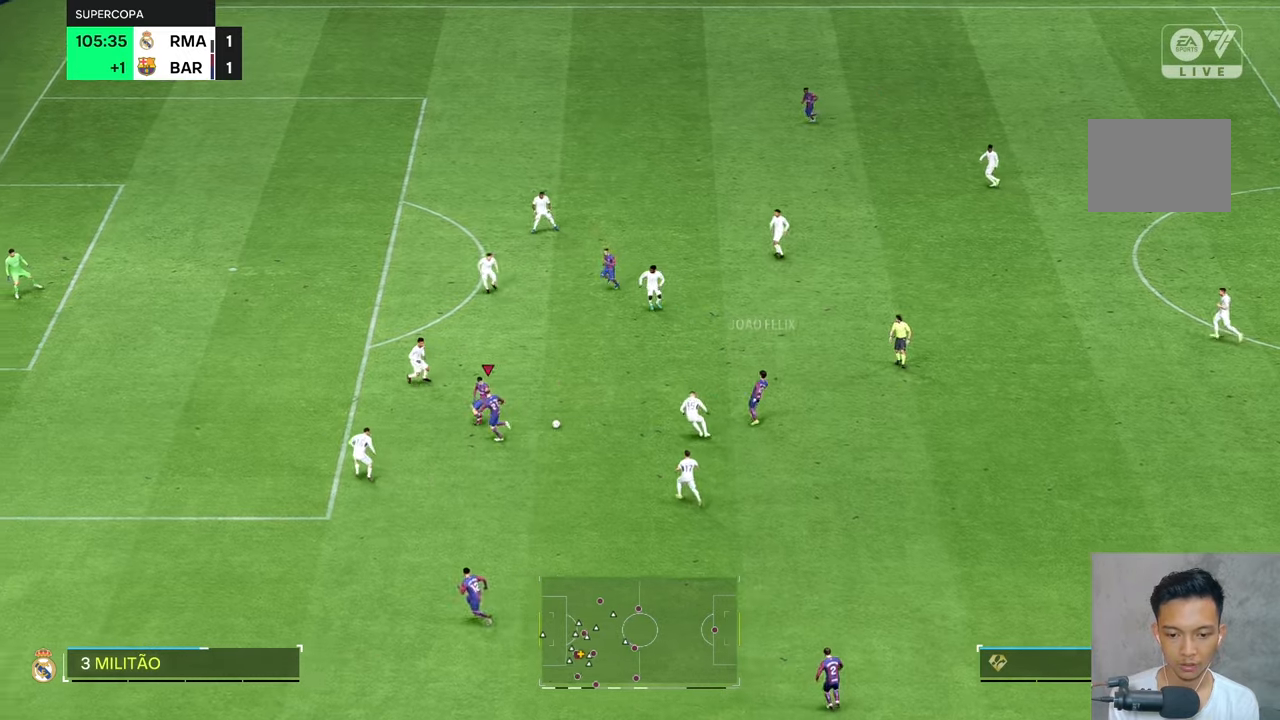
{"buttons": [], "left_stick": "up-right", "right_stick": "center", "events": [[134, "left_stick", "up-right"]]}
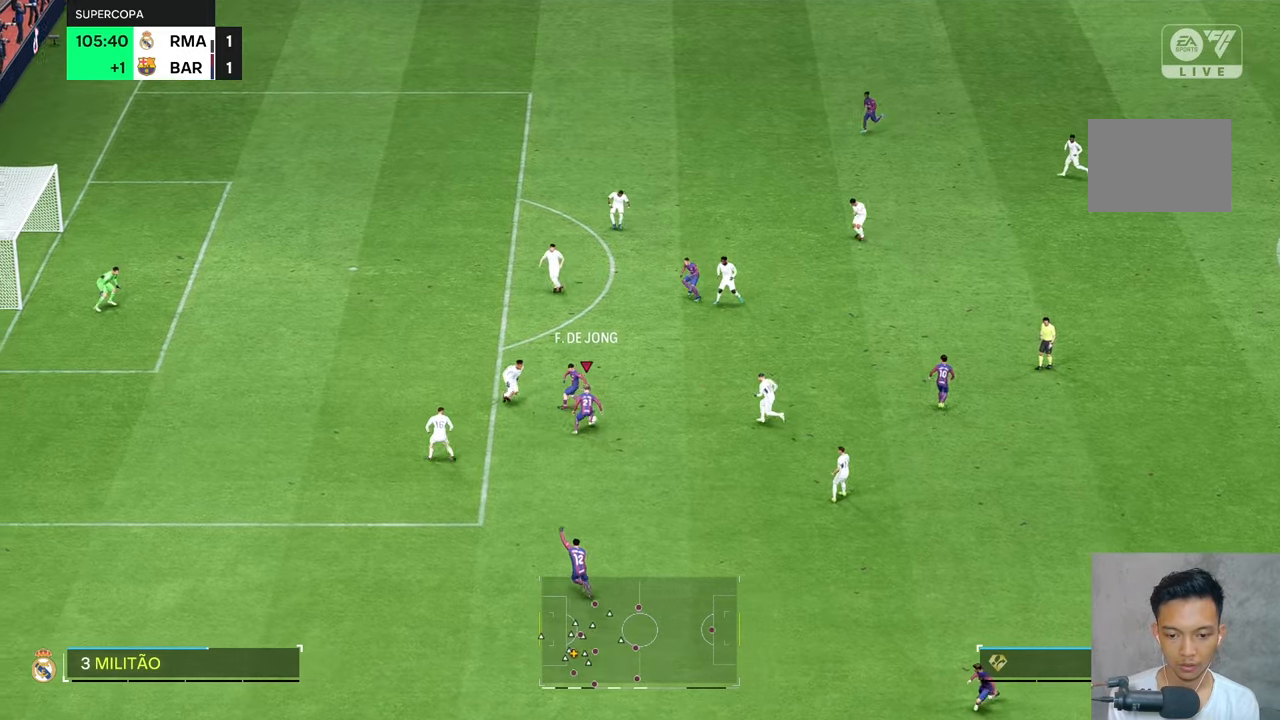
{"buttons": [], "left_stick": "up", "right_stick": "center", "events": [[34, "left_stick", "center"], [234, "left_stick", "up"]]}
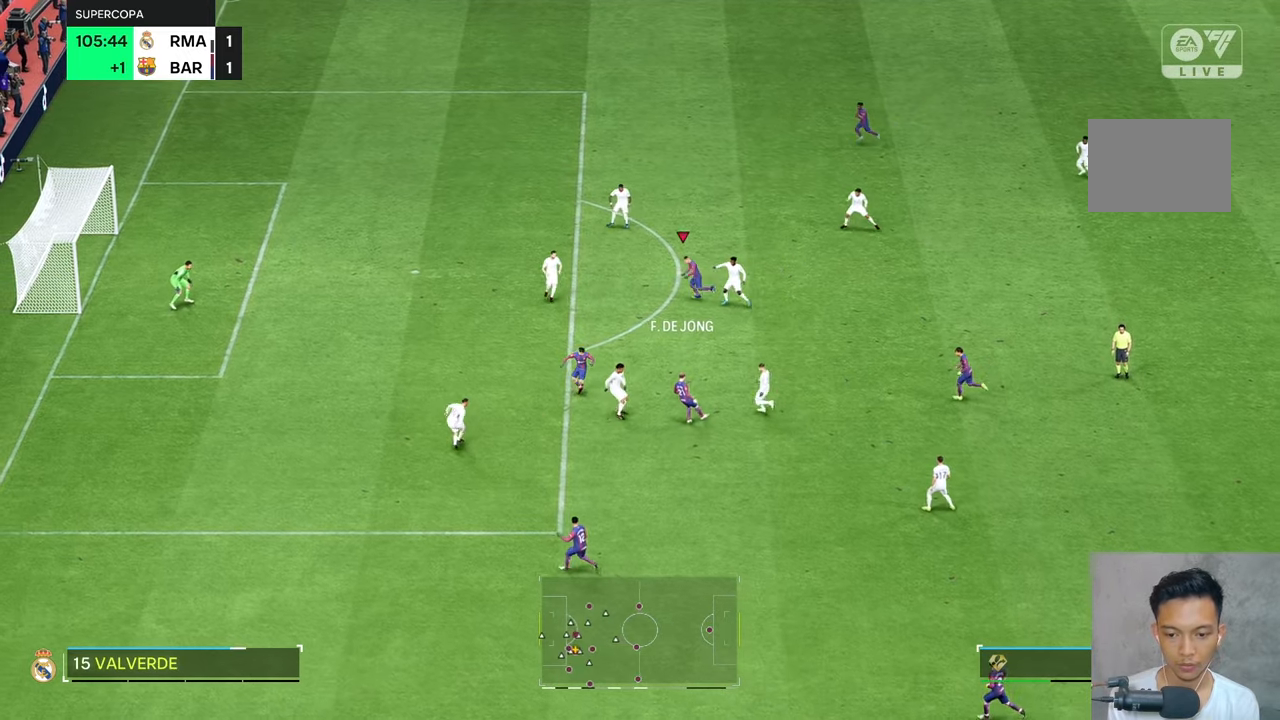
{"buttons": [], "left_stick": "down-left", "right_stick": "center", "events": [[100, "left_stick", "center"], [367, "left_stick", "down-left"]]}
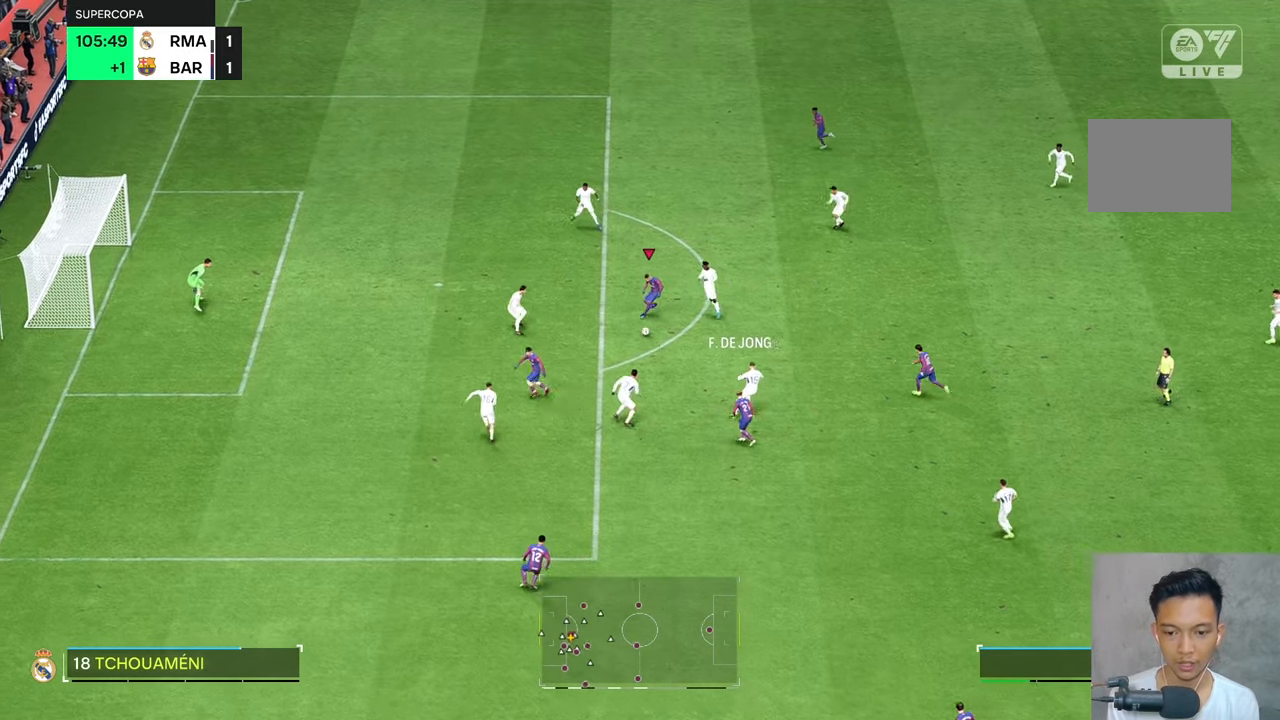
{"buttons": [], "left_stick": "left", "right_stick": "center", "events": [[34, "left_stick", "center"], [417, "left_stick", "left"]]}
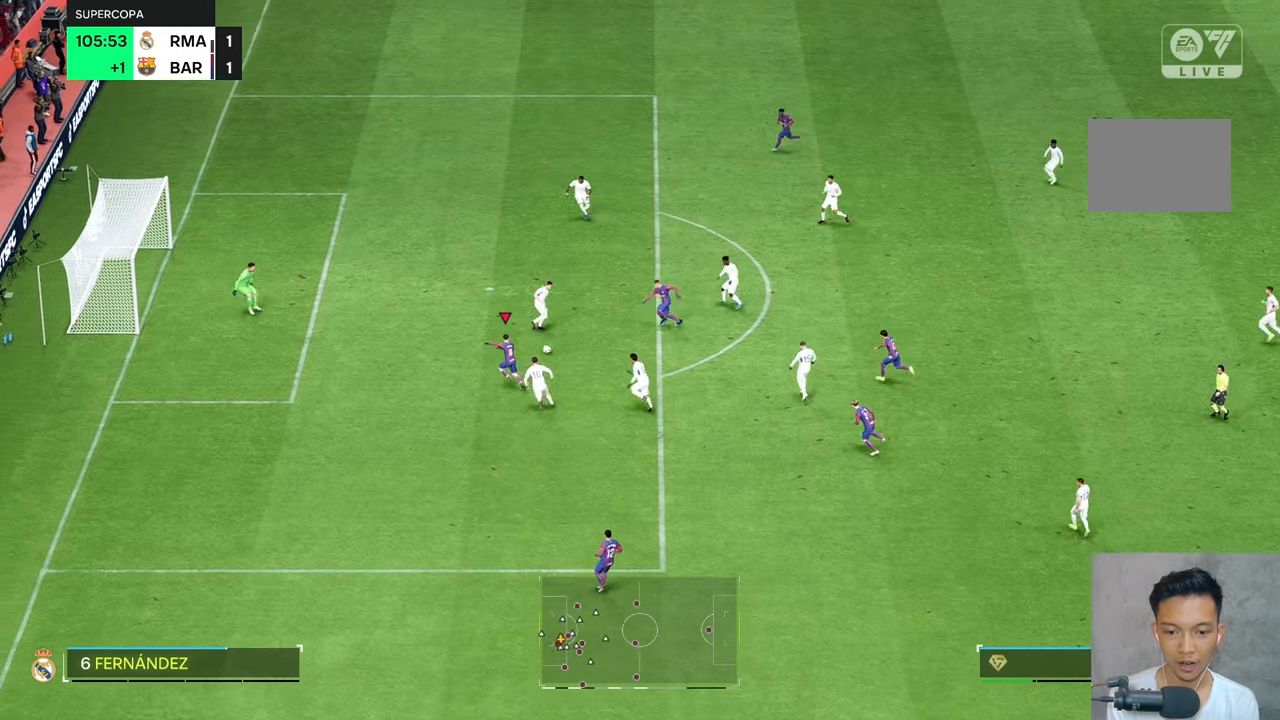
{"buttons": [], "left_stick": "center", "right_stick": "center", "events": [[34, "left_stick", "center"], [167, "R2", "down"], [284, "R2", "up"]]}
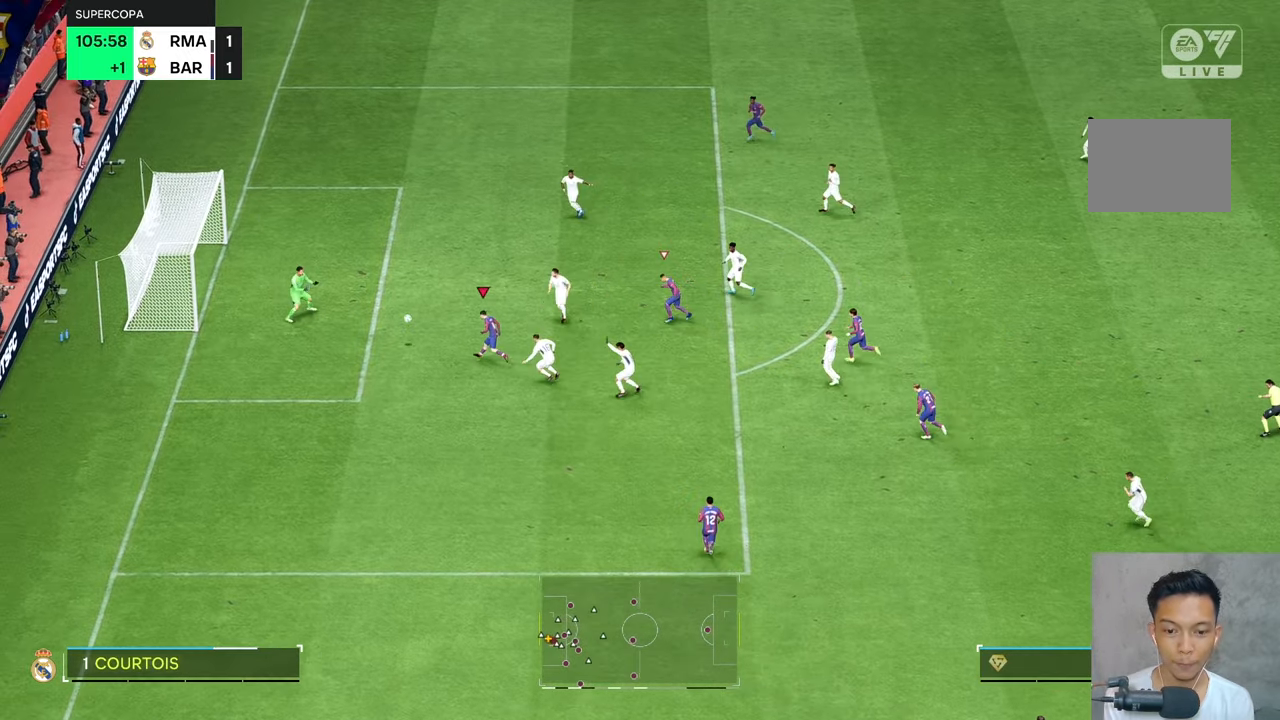
{"buttons": [], "left_stick": "center", "right_stick": "center", "events": []}
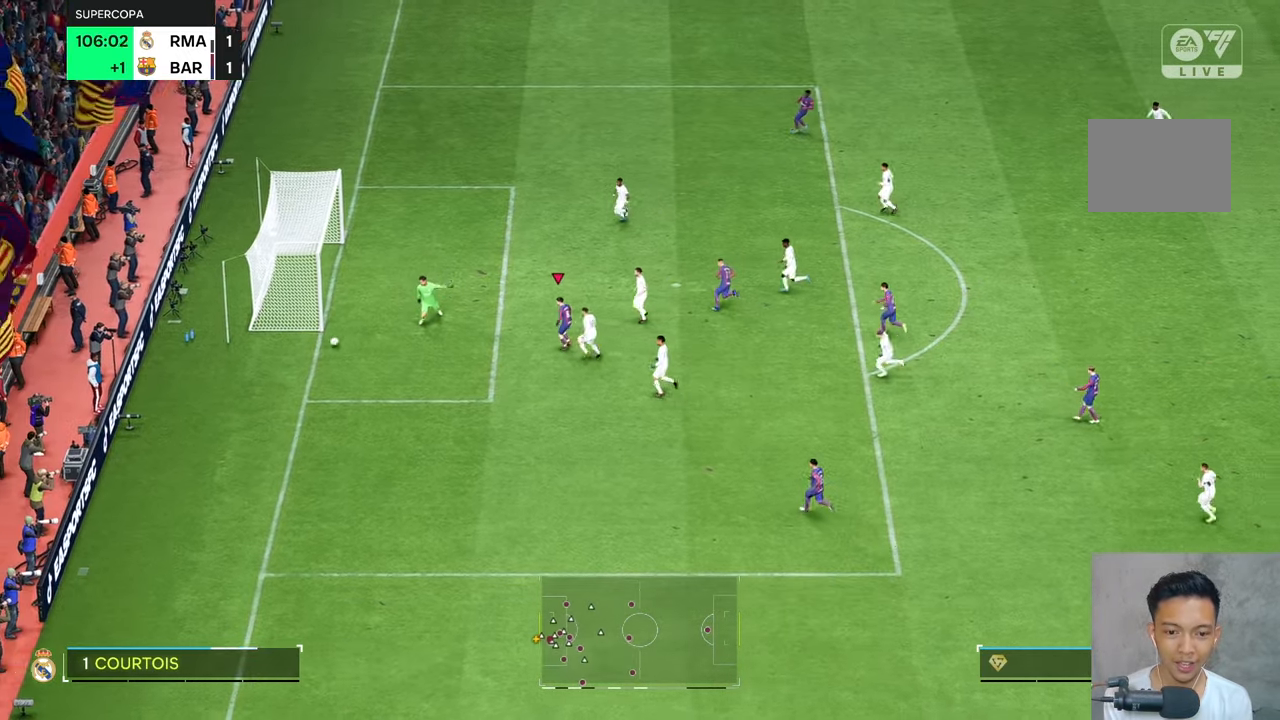
{"buttons": [], "left_stick": "center", "right_stick": "center", "events": []}
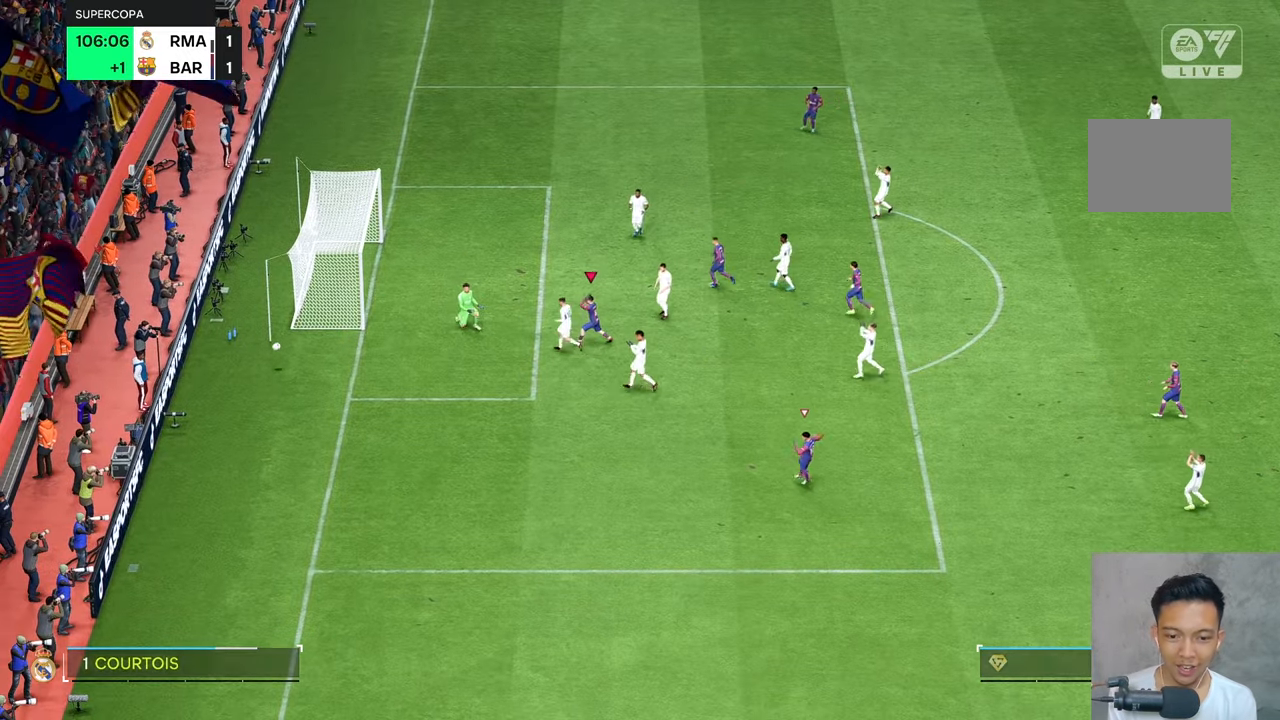
{"buttons": [], "left_stick": "center", "right_stick": "center", "events": []}
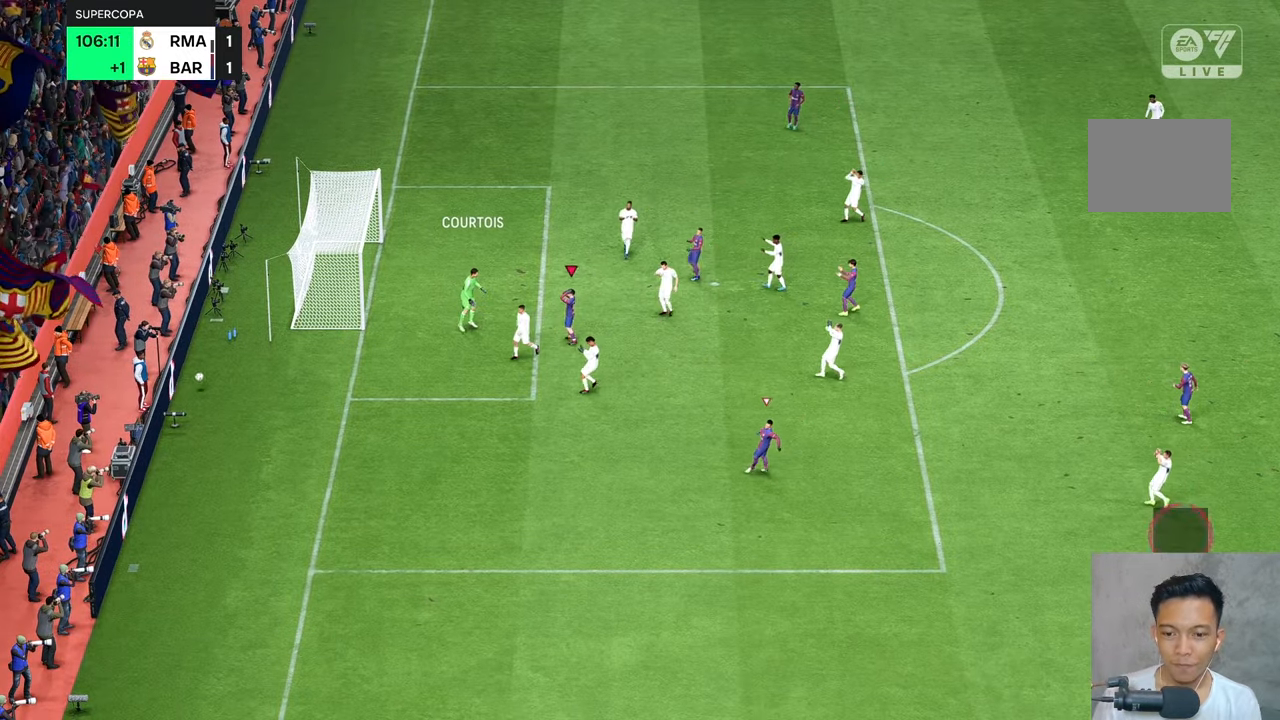
{"buttons": [], "left_stick": "center", "right_stick": "center", "events": []}
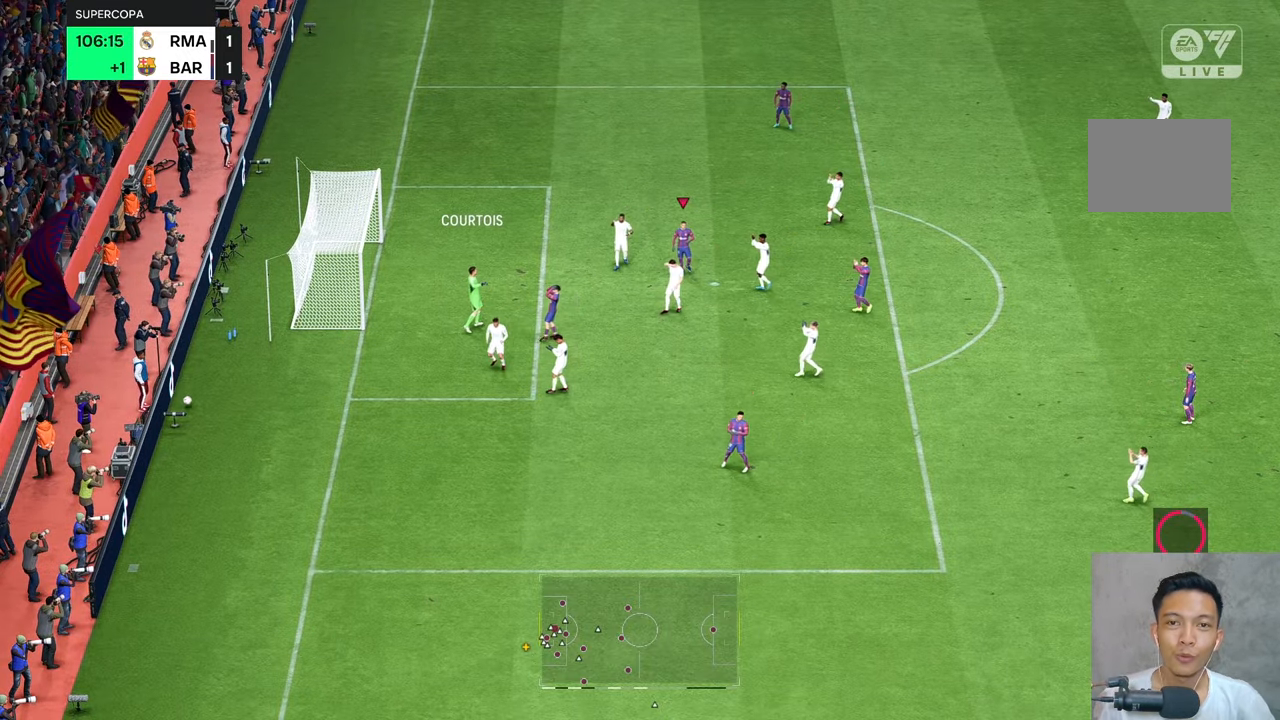
{"buttons": [], "left_stick": "center", "right_stick": "center", "events": []}
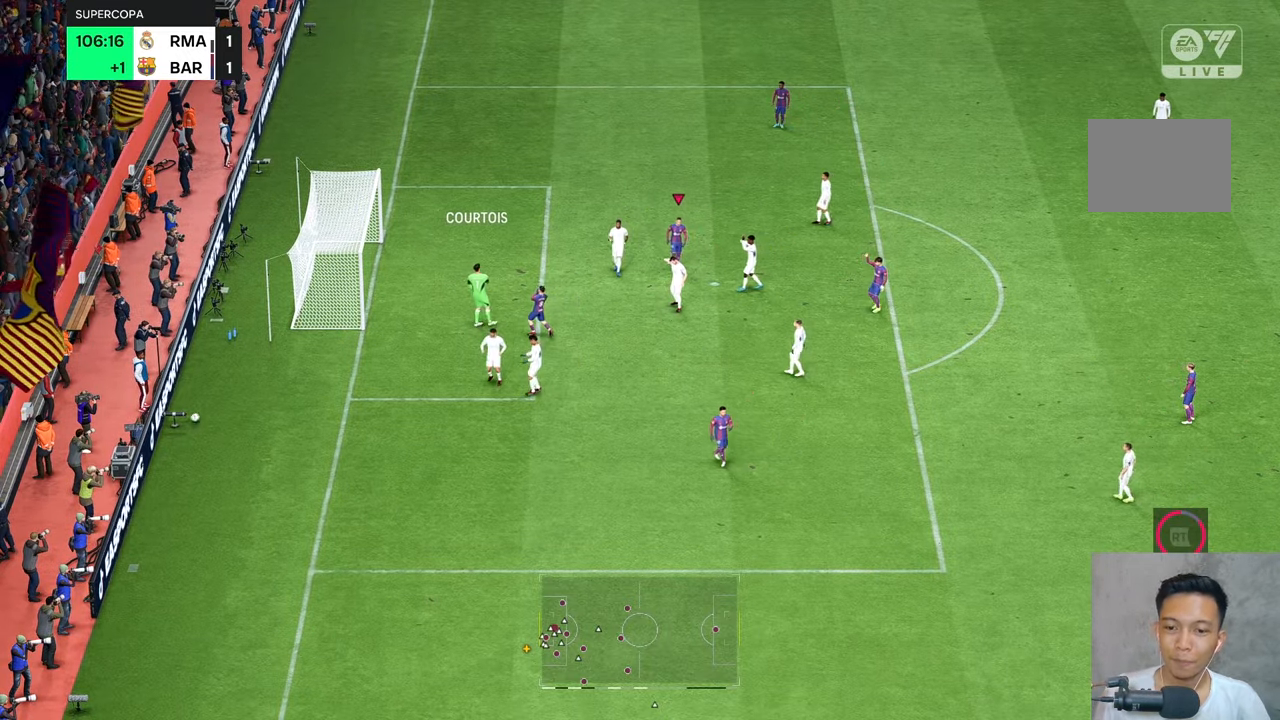
{"buttons": [], "left_stick": "center", "right_stick": "center", "events": []}
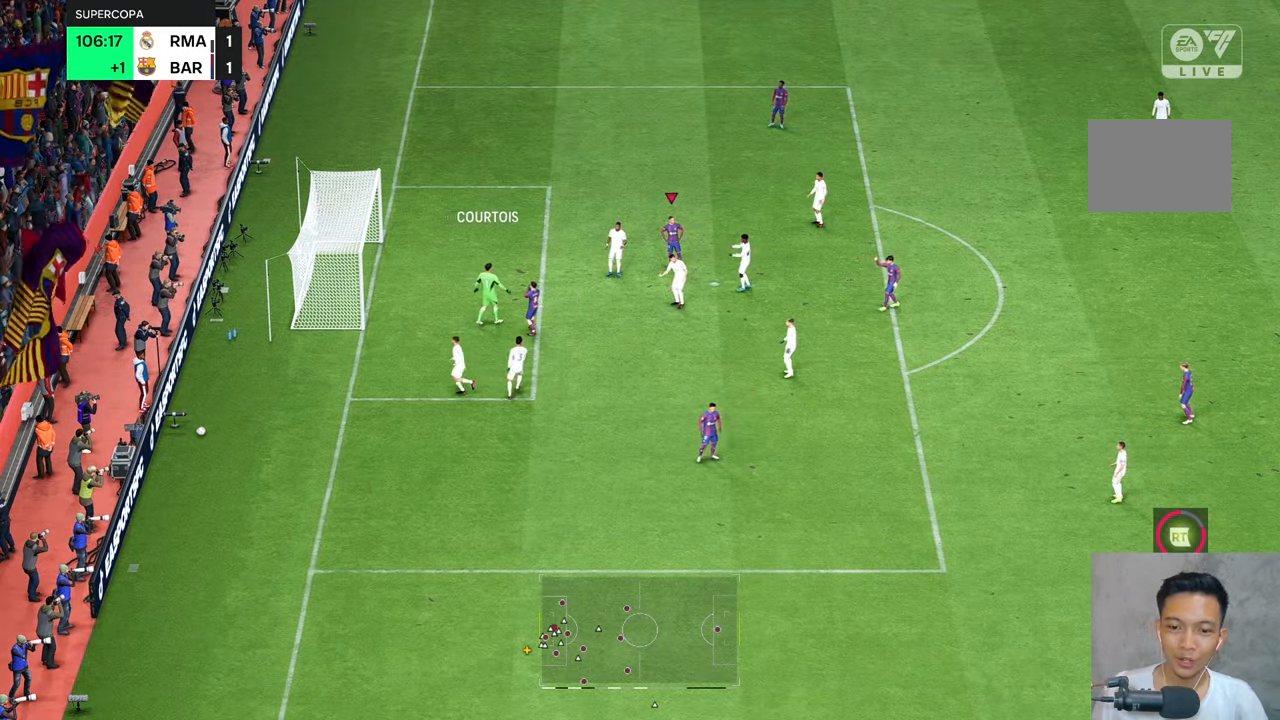
{"buttons": [], "left_stick": "center", "right_stick": "center", "events": []}
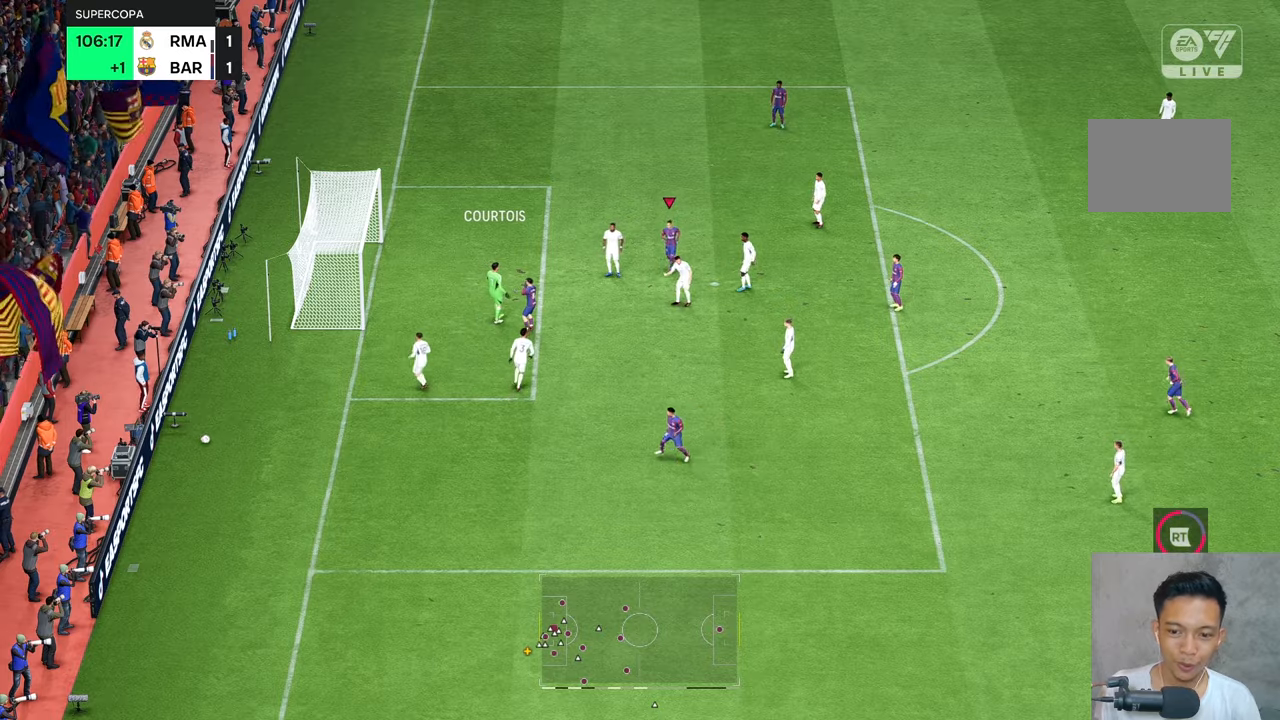
{"buttons": [], "left_stick": "center", "right_stick": "center", "events": []}